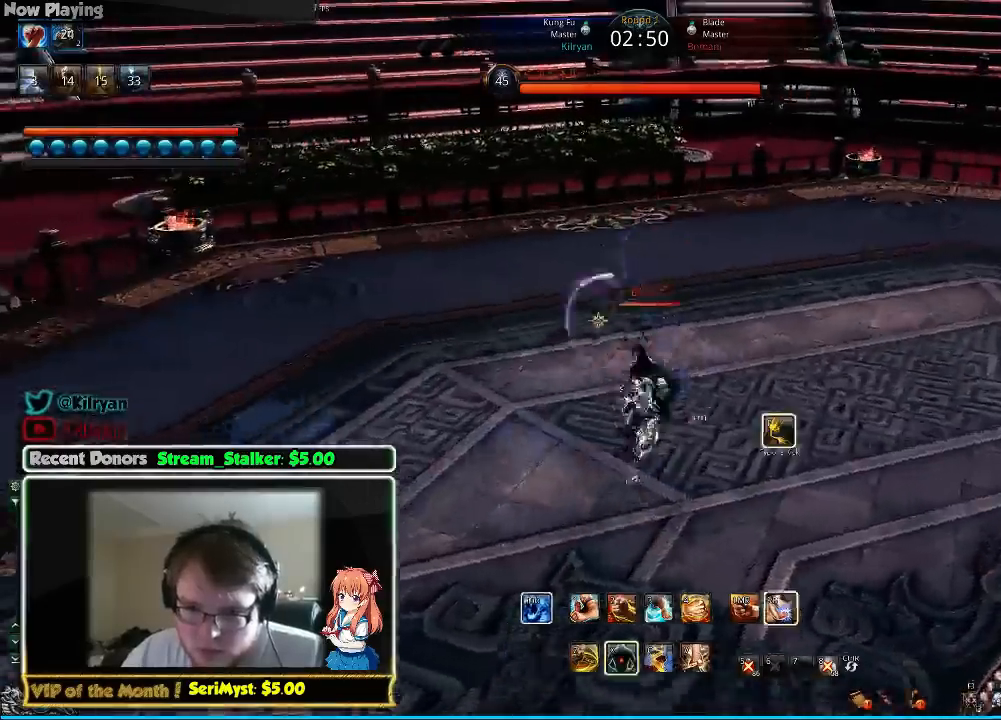
Gameplay with keyboard and mouse; each line is a JSON object with the keys and mouse buttons held at the frame after it. "events" lists presses ("down") and releases ("up") of "1", "2", "3", "4", "5", "a", "alt", "c", "ctrl", "d", "e", "f", "q", "r", "s", "shift", "space", "tab", "v", "w", "x", "z", "mouse_left", "mouse_middle", "mouse_right", "mouse_wheel_up" and "mouse_wheel_down" between this image and that frame as [ms after this image, input, new state], when the widget could be followed in between. "mouse_left", "mouse_middle", "mouse_right", "mouse_wheel_up", "mouse_wheel_down" = the "left", "middle", "right", "wheel_up", "wheel_down" buttons of the "mouse" list. No other keys are recorded. Mouse movement is not recorded.
{"keys": ["d"], "mouse": [], "events": [[100, "d", "down"], [133, "q", "up"], [200, "q", "down"], [233, "w", "up"], [300, "q", "up"], [367, "q", "down"], [467, "q", "up"]]}
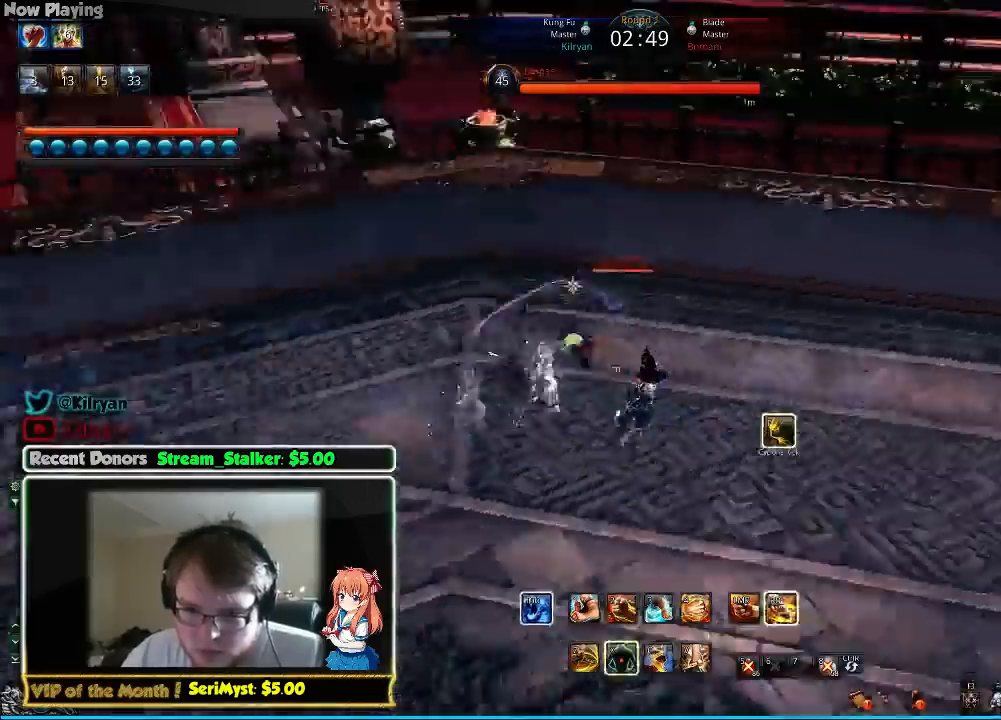
{"keys": ["d", "q", "w"], "mouse": [], "events": [[33, "q", "down"], [133, "q", "up"], [200, "q", "down"], [200, "w", "down"], [367, "q", "up"], [400, "q", "down"]]}
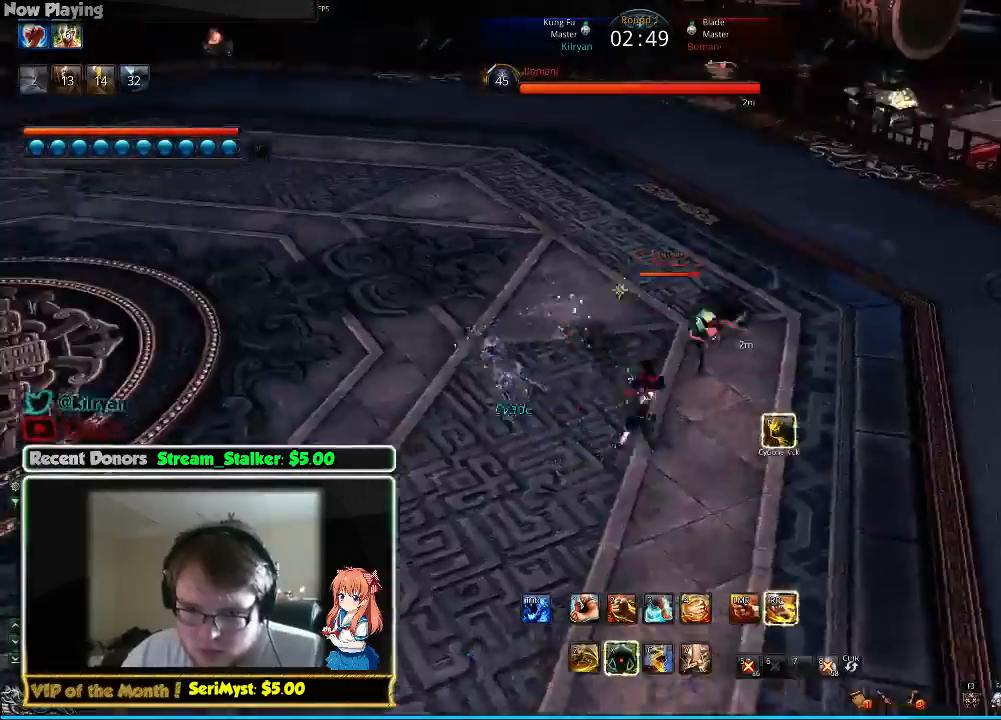
{"keys": ["d", "q"], "mouse": [], "events": [[33, "q", "up"], [67, "q", "down"], [200, "q", "up"], [267, "q", "down"], [267, "w", "up"], [367, "q", "up"], [400, "q", "down"]]}
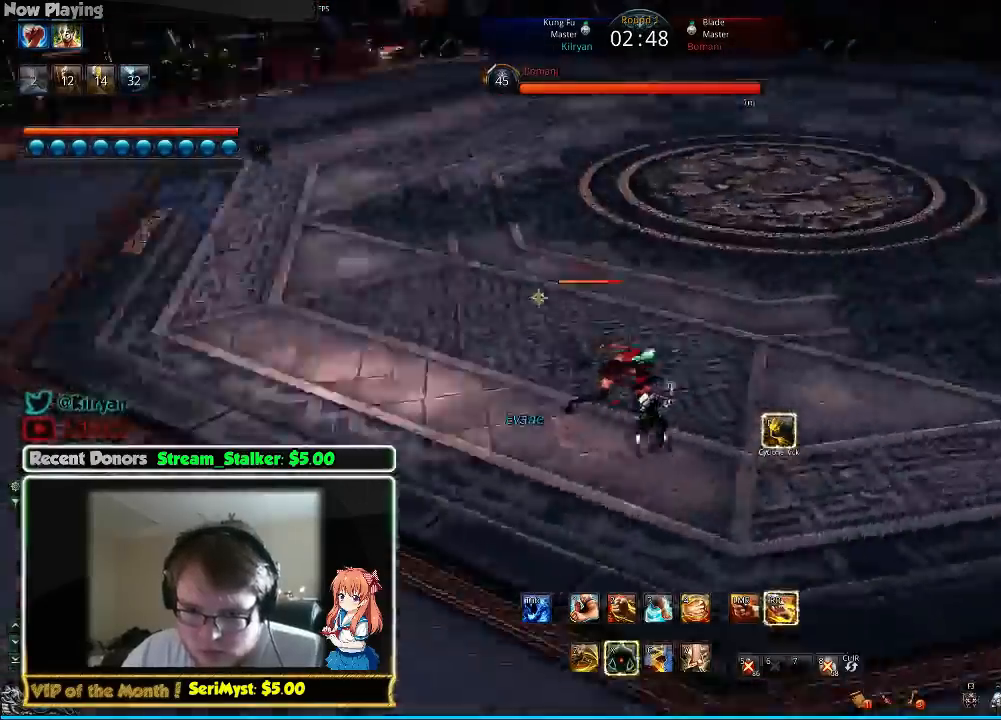
{"keys": ["q", "w"], "mouse": [], "events": [[33, "q", "up"], [67, "q", "down"], [200, "q", "up"], [233, "q", "down"], [300, "d", "up"], [300, "w", "down"], [367, "q", "up"], [433, "q", "down"]]}
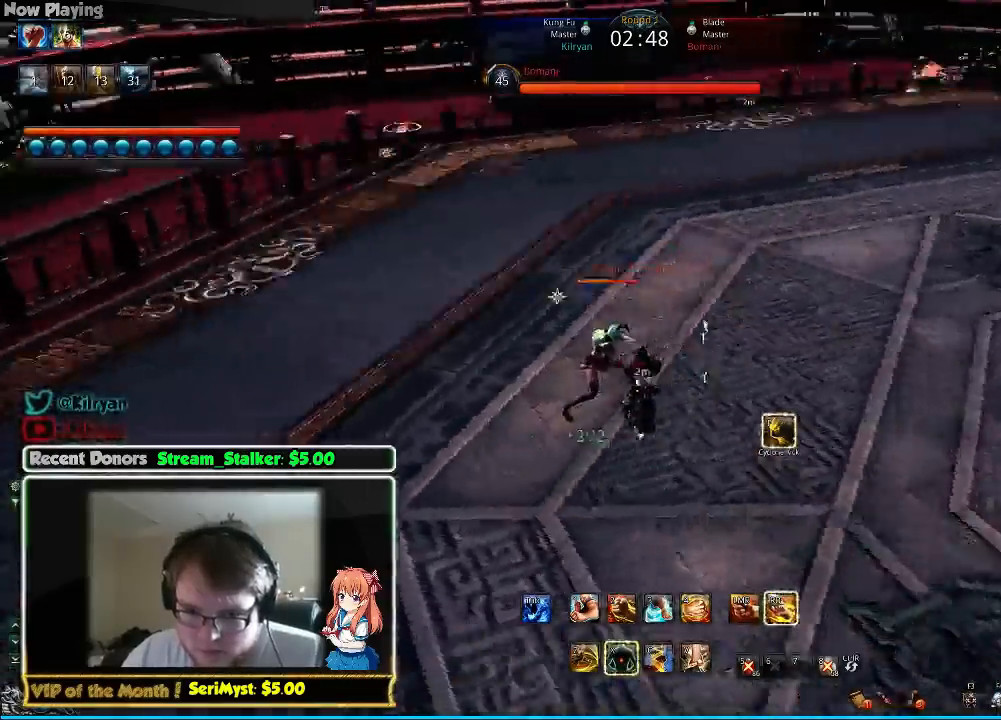
{"keys": ["s"], "mouse": [], "events": [[33, "d", "down"], [33, "q", "up"], [133, "q", "down"], [133, "w", "up"], [233, "q", "up"], [267, "s", "down"], [333, "d", "up"], [400, "s", "up"], [467, "s", "down"]]}
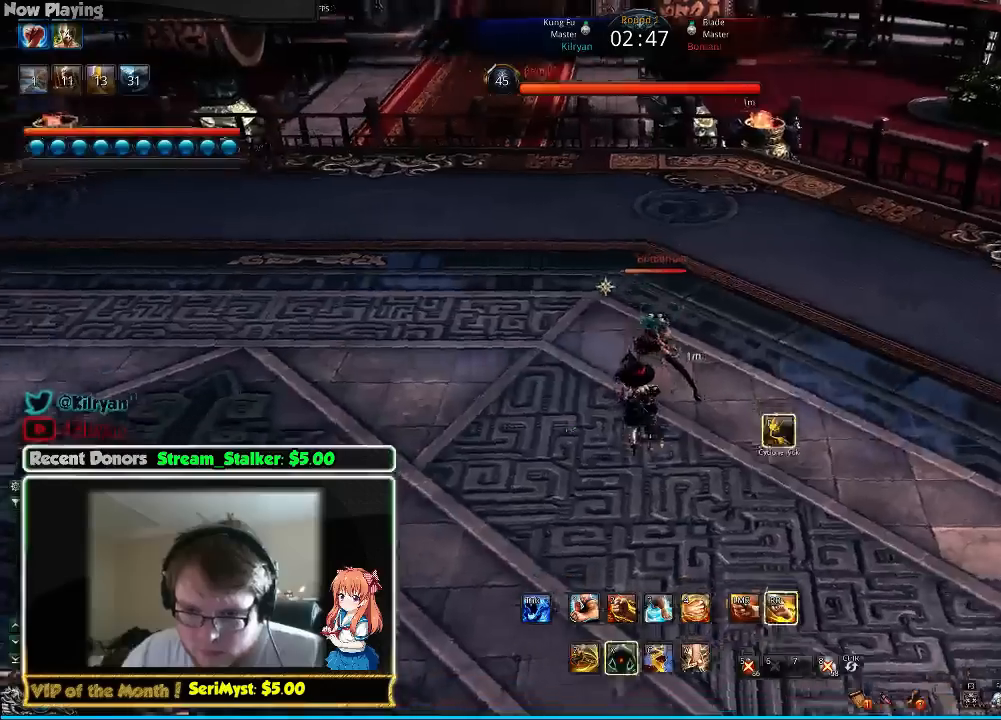
{"keys": ["w"], "mouse": [], "events": [[33, "s", "up"], [233, "w", "down"]]}
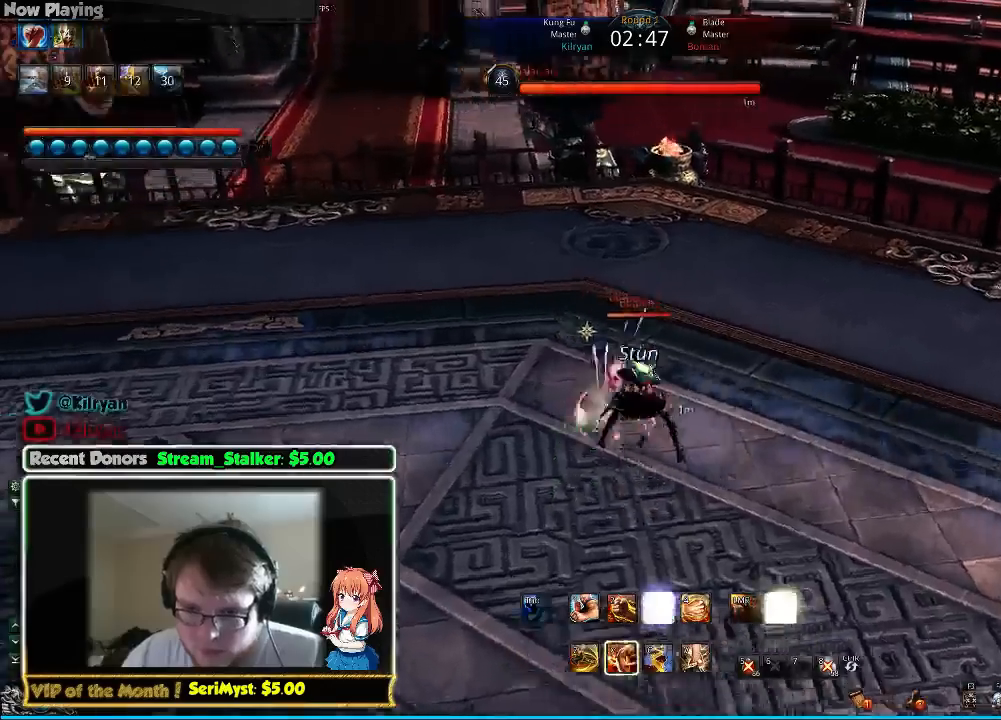
{"keys": [], "mouse": []}
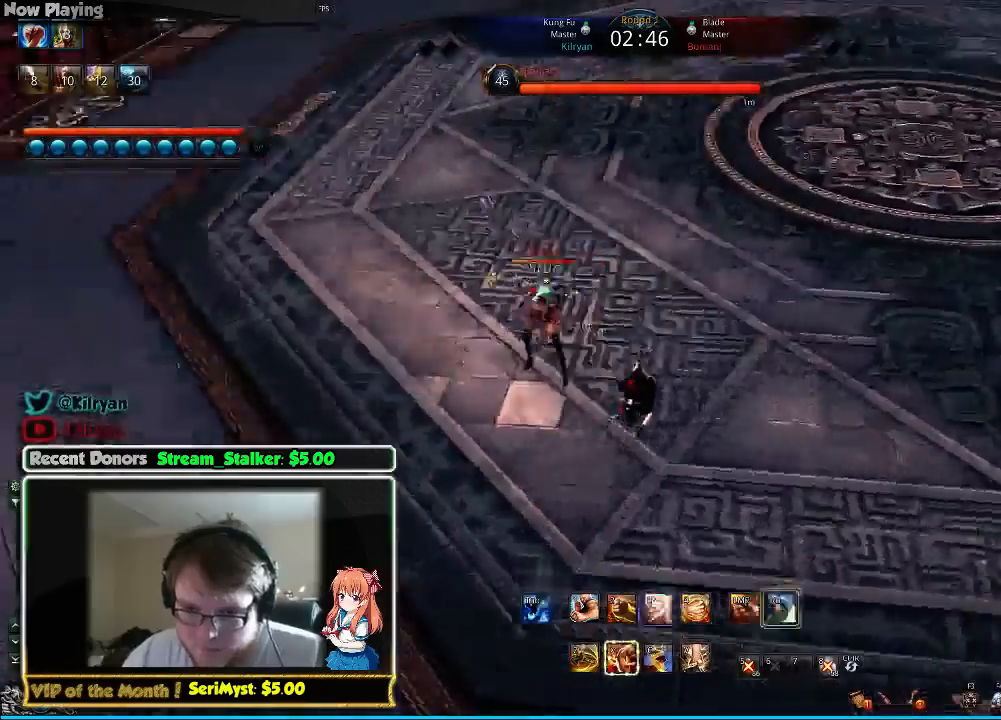
{"keys": [], "mouse": [], "events": [[100, "w", "down"], [300, "w", "up"]]}
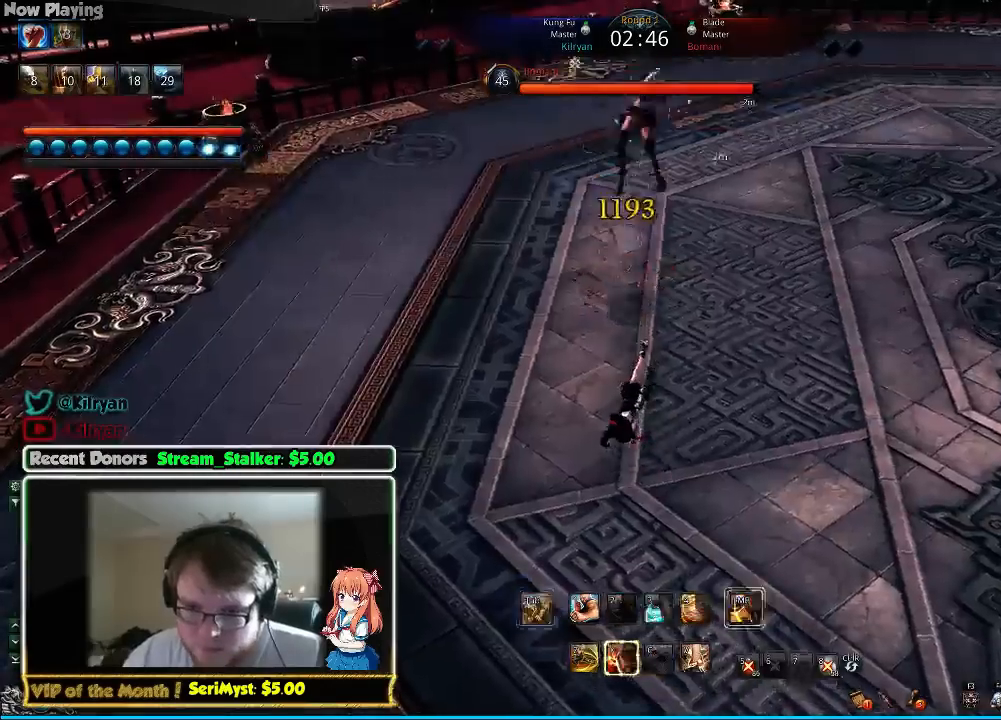
{"keys": [], "mouse": [], "events": []}
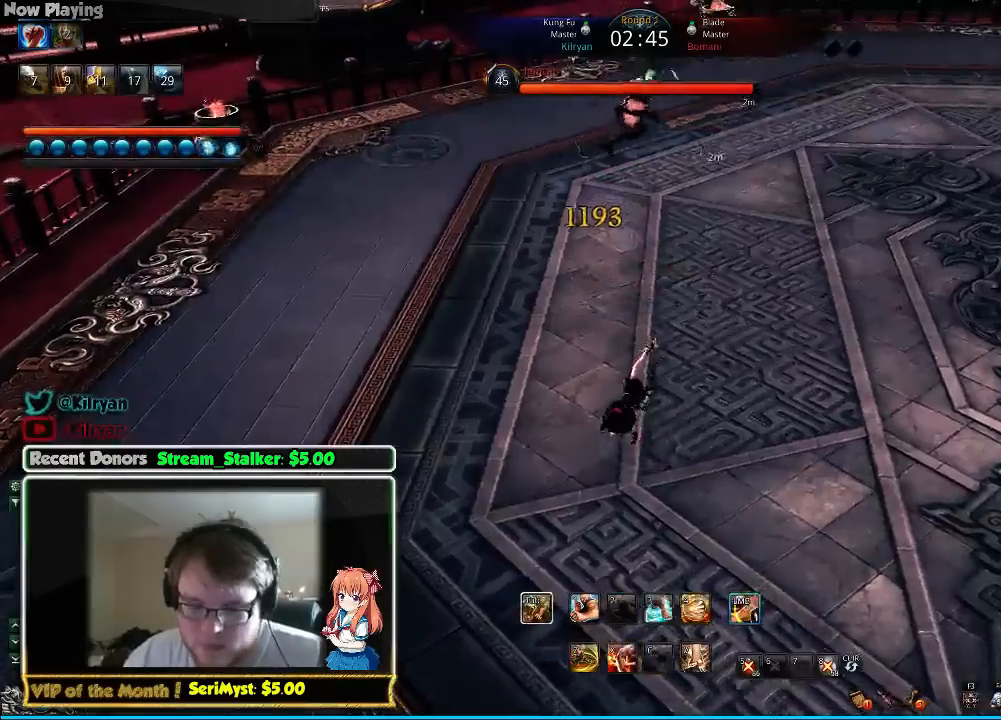
{"keys": [], "mouse": [], "events": []}
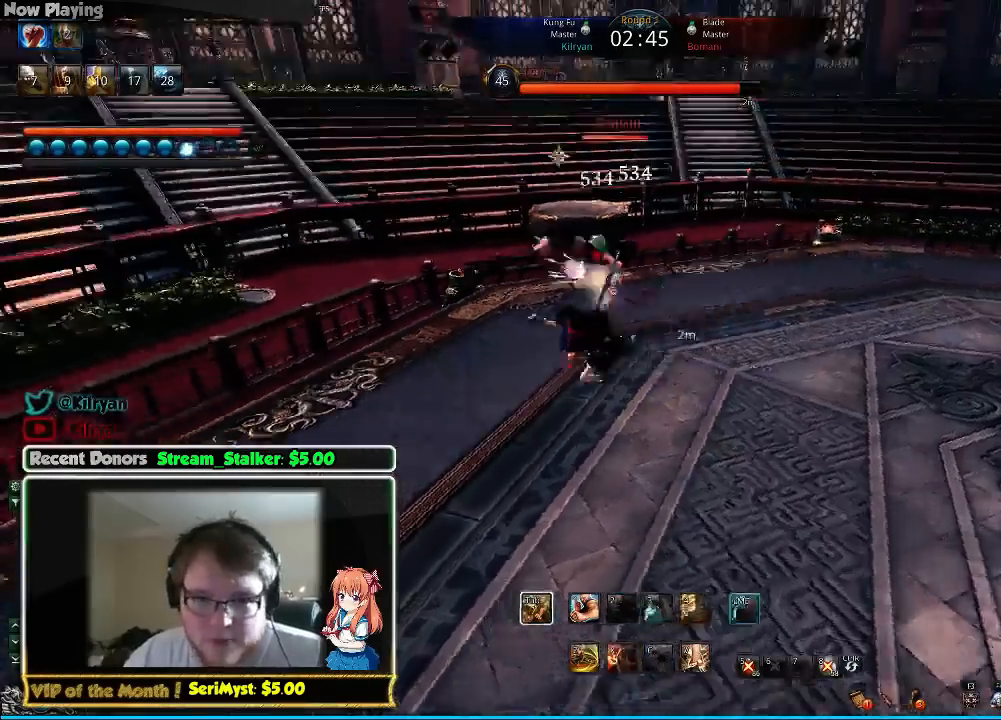
{"keys": [], "mouse": [], "events": []}
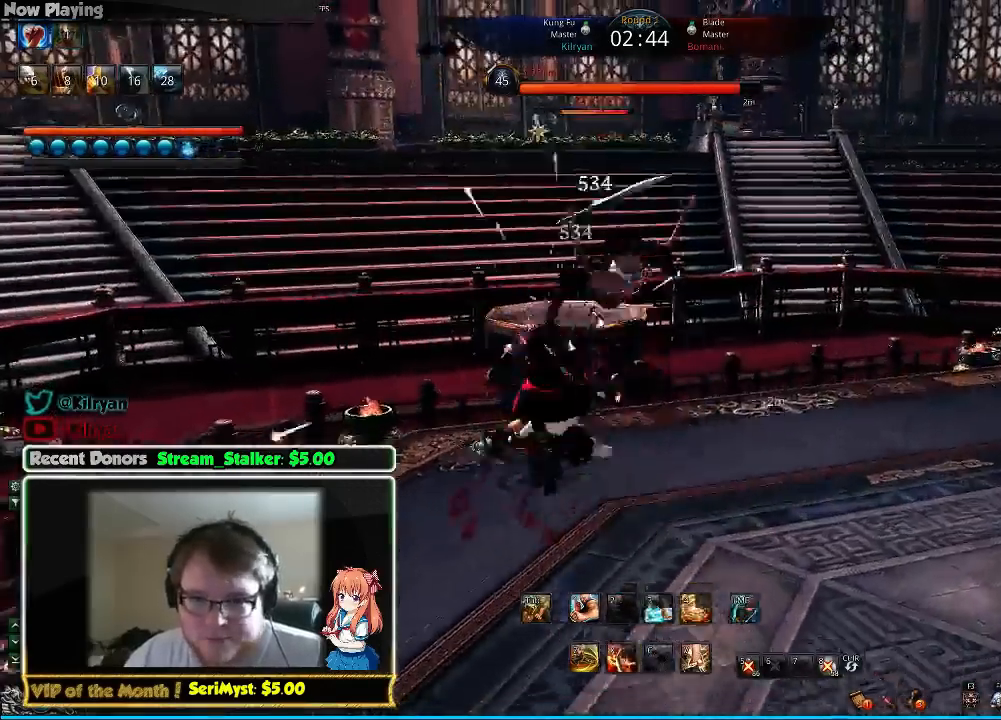
{"keys": [], "mouse": [], "events": []}
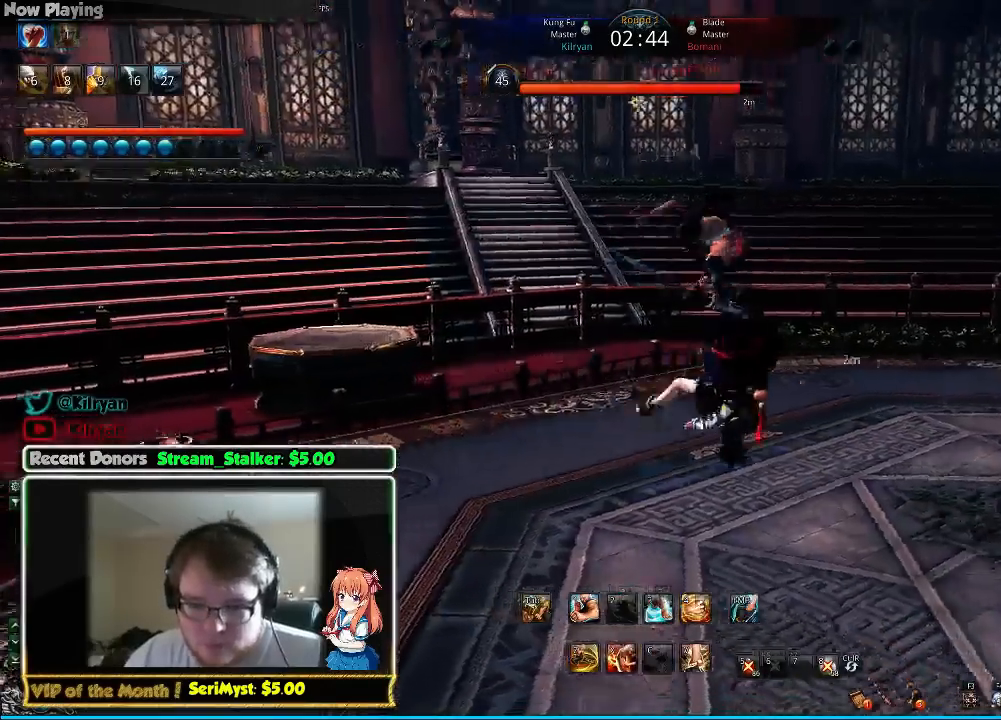
{"keys": [], "mouse": [], "events": []}
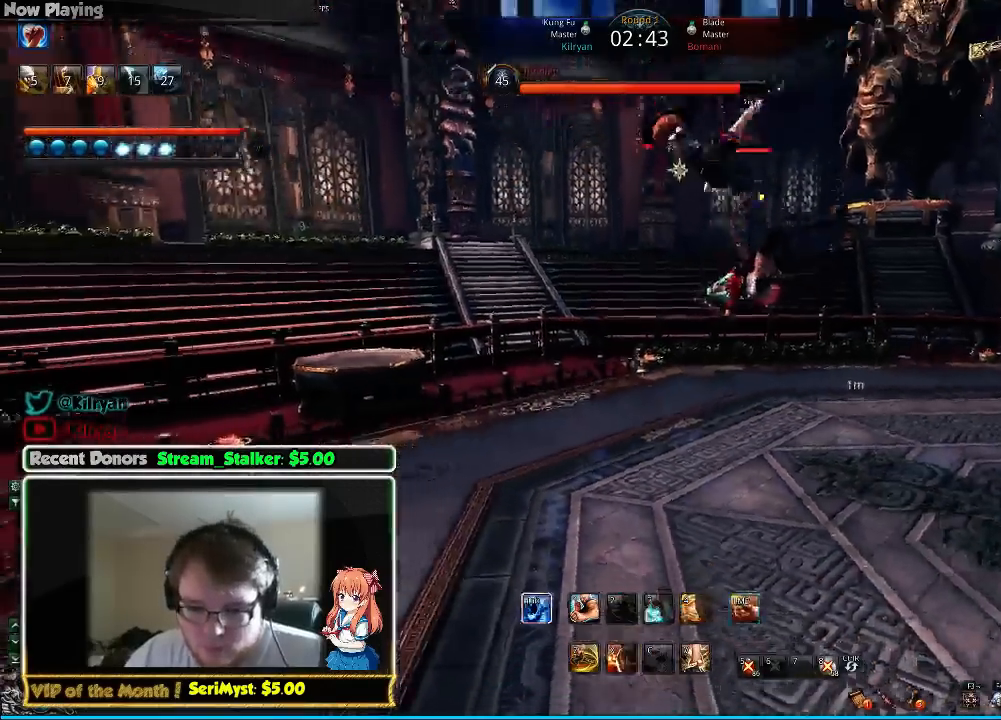
{"keys": ["d"], "mouse": [], "events": [[367, "d", "down"]]}